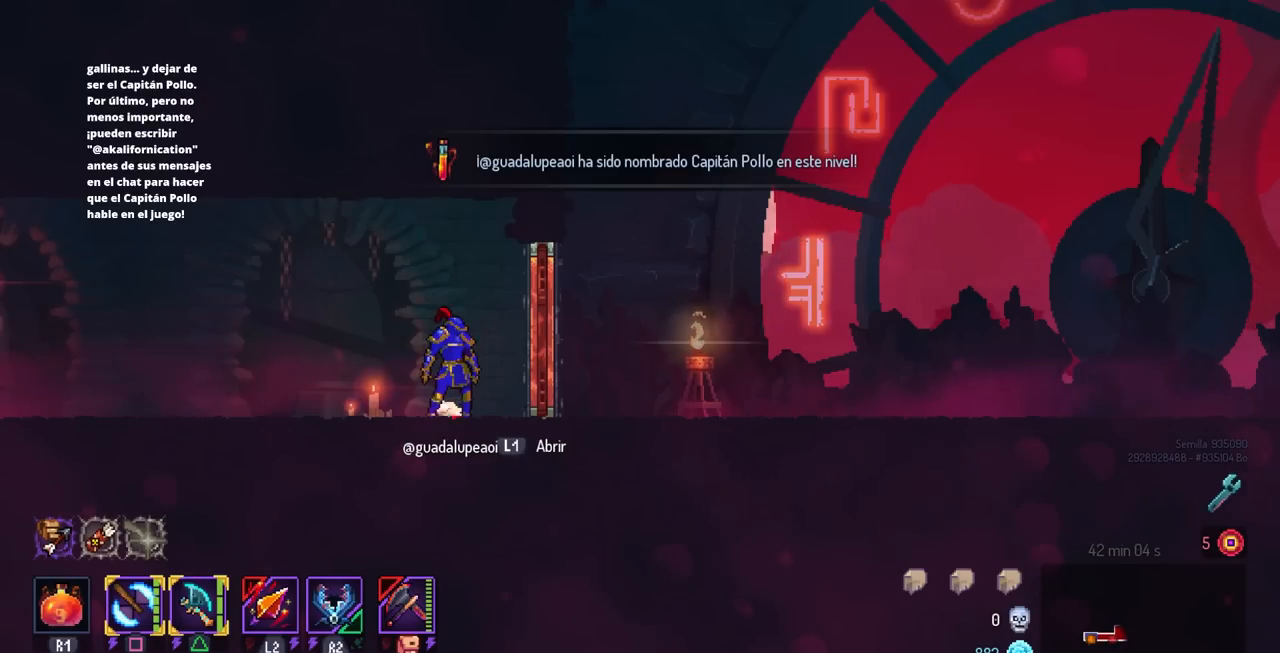
Gameplay with a controller (PlayStation layout); each line is a JSON object with the inputs held at the frame after it. "events" lists button and stick changes between this image and that frame as [ms after this image, input, new state], when the widget could be followed in between. Not read: R1 R3.
{"buttons": [], "left_stick": "center", "right_stick": "center", "events": []}
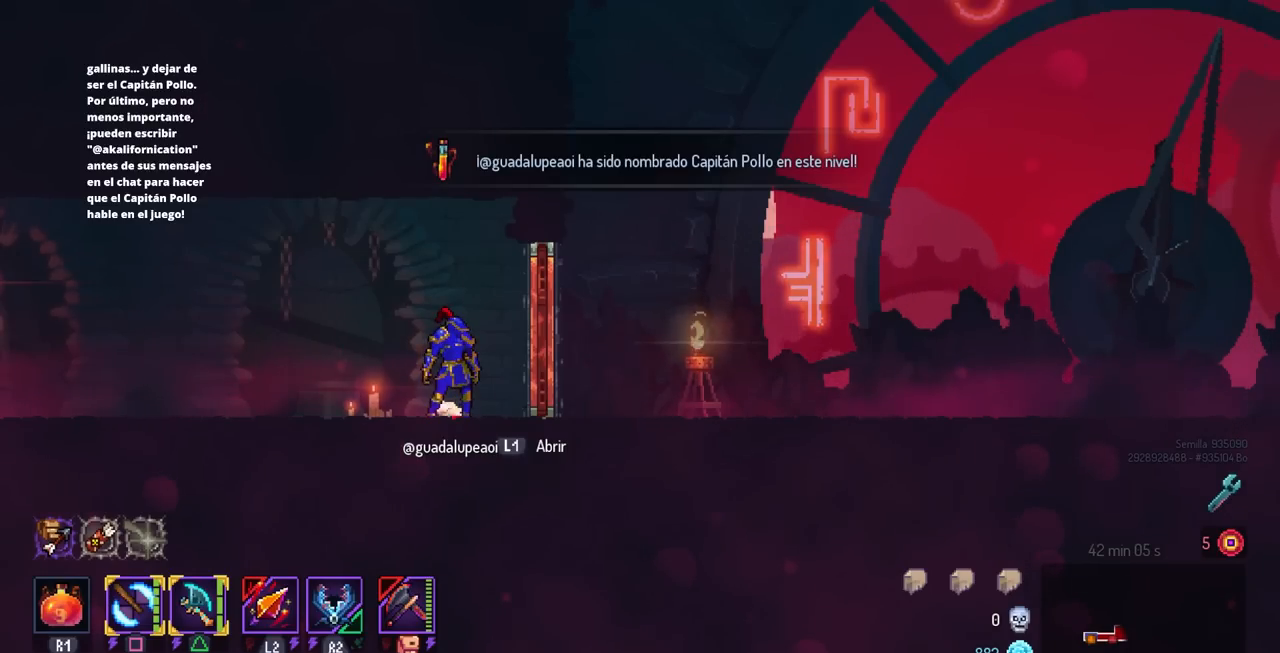
{"buttons": [], "left_stick": "center", "right_stick": "center", "events": []}
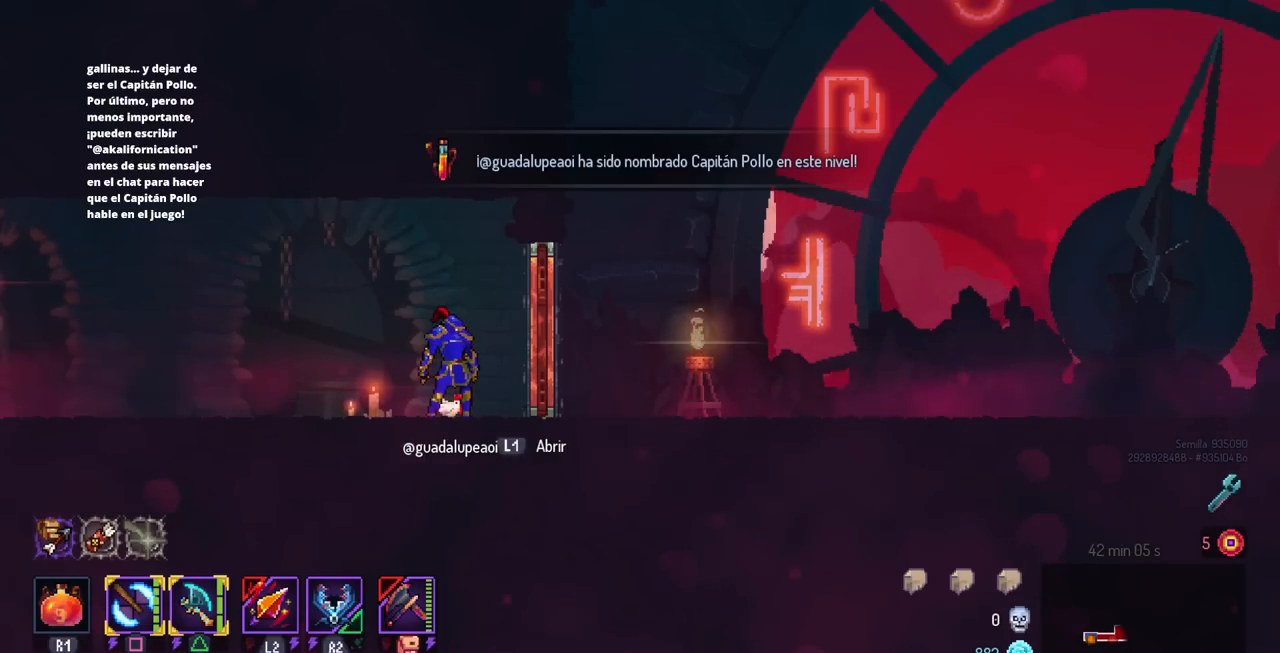
{"buttons": ["L1", "DPAD_RIGHT"], "left_stick": "center", "right_stick": "center", "events": [[150, "DPAD_RIGHT", "down"], [367, "L1", "down"]]}
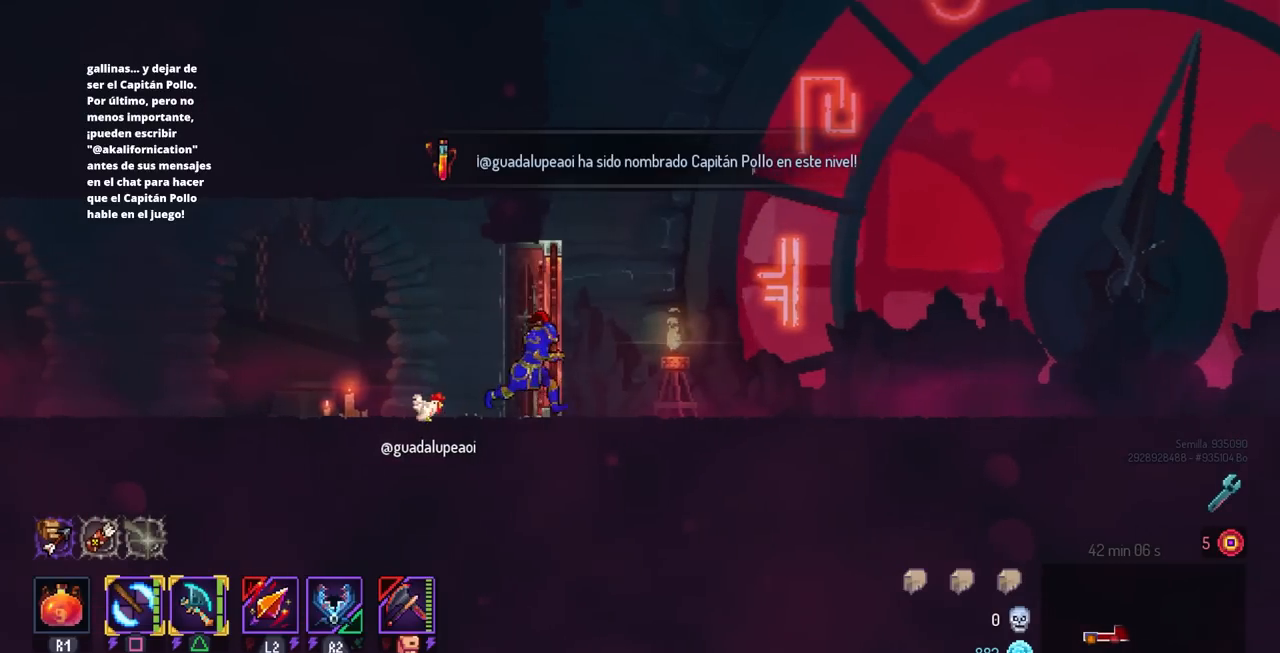
{"buttons": ["DPAD_RIGHT"], "left_stick": "center", "right_stick": "center", "events": [[17, "L1", "up"]]}
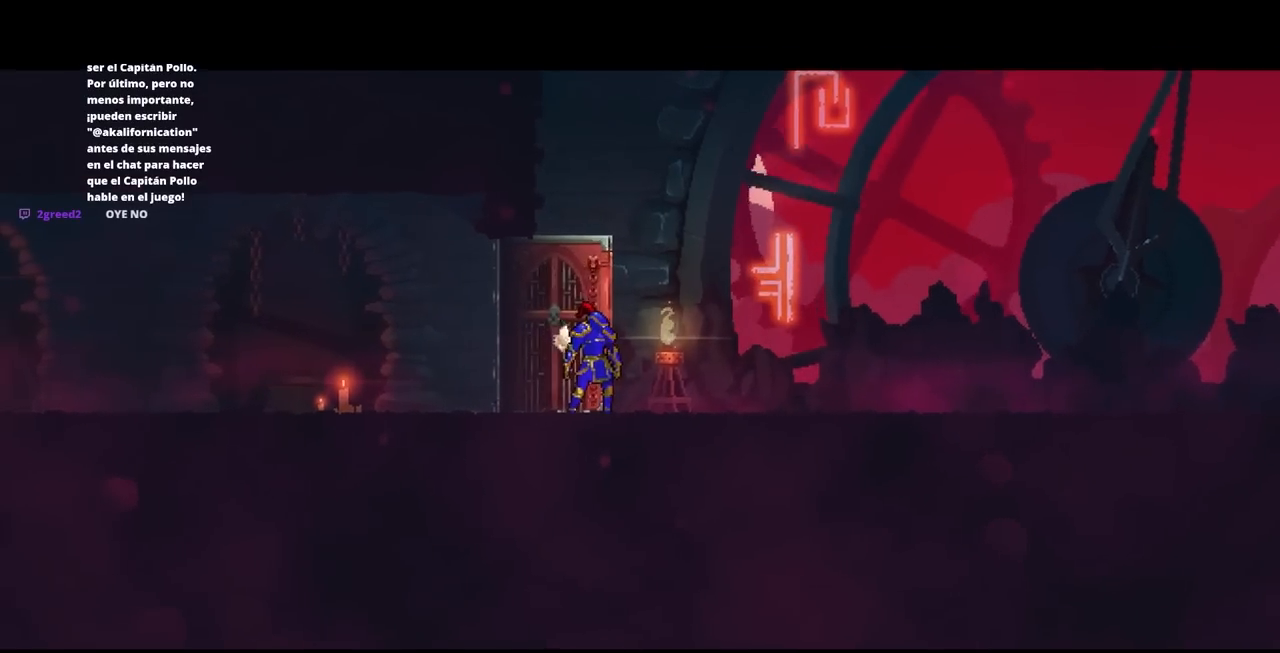
{"buttons": [], "left_stick": "center", "right_stick": "center", "events": [[167, "DPAD_RIGHT", "up"]]}
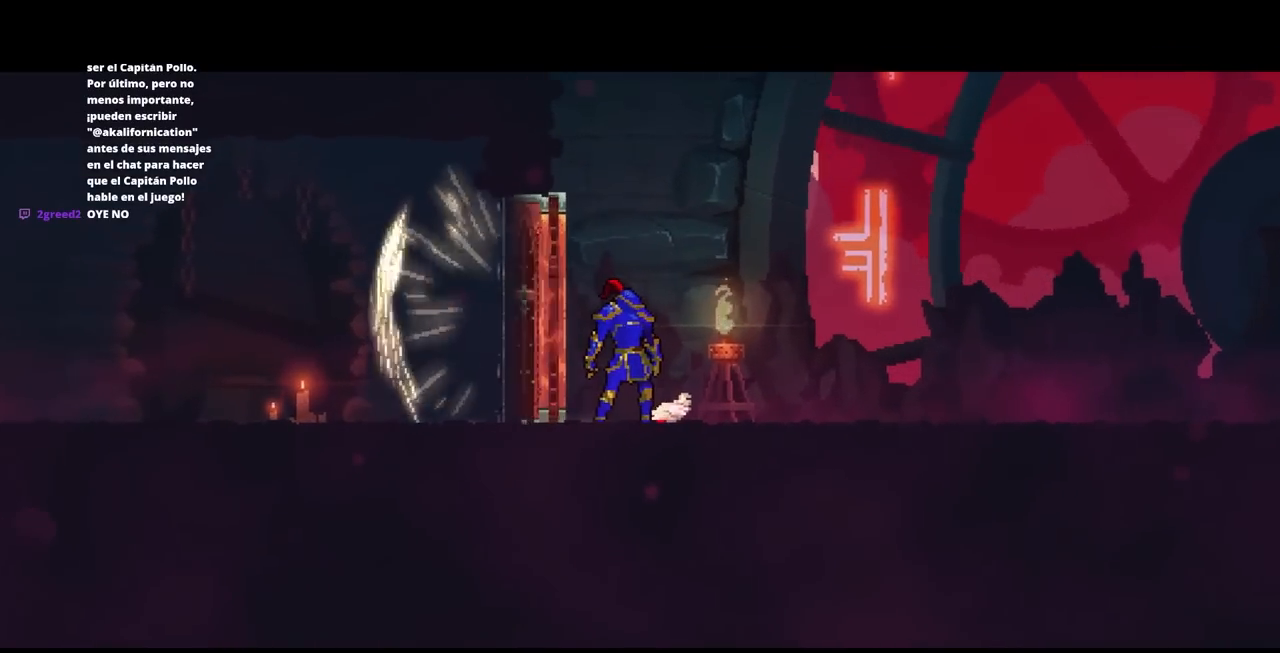
{"buttons": [], "left_stick": "center", "right_stick": "center", "events": []}
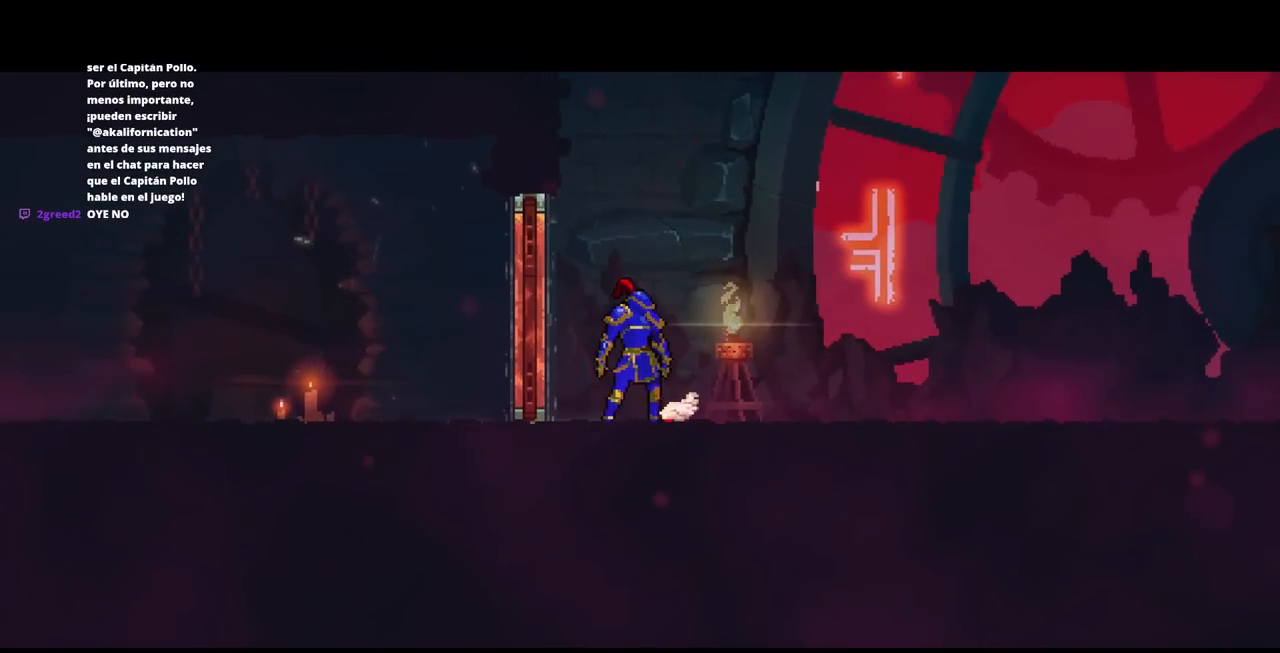
{"buttons": [], "left_stick": "center", "right_stick": "center", "events": []}
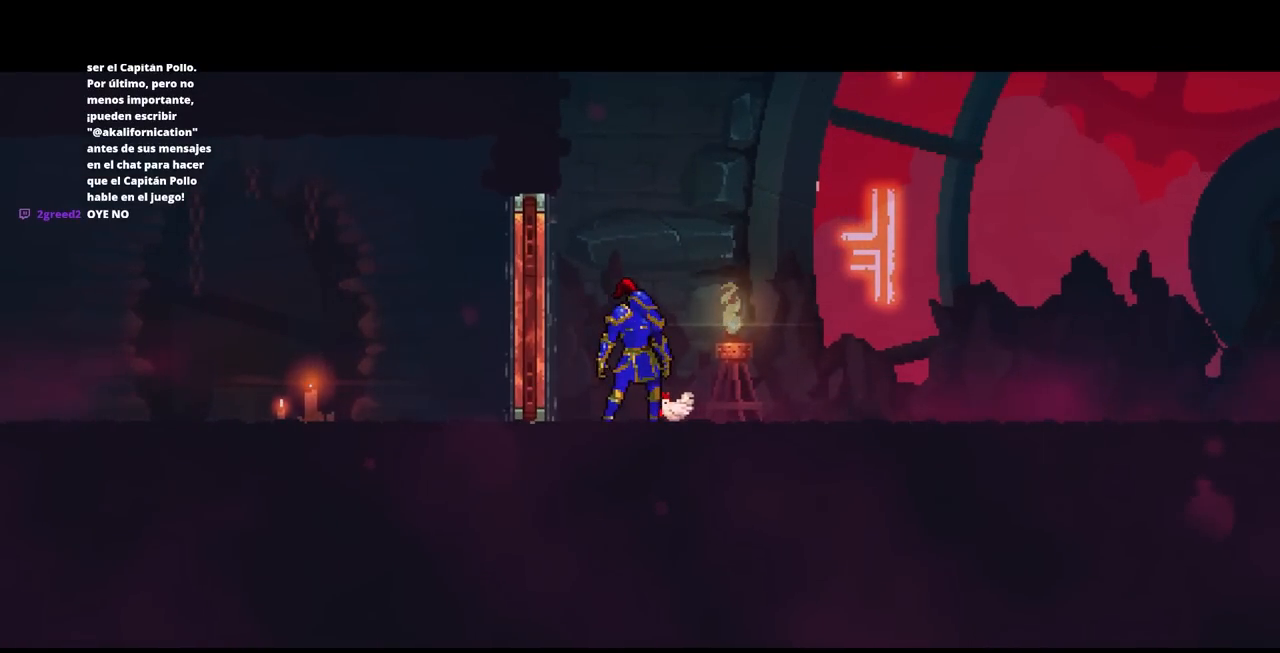
{"buttons": [], "left_stick": "center", "right_stick": "center", "events": []}
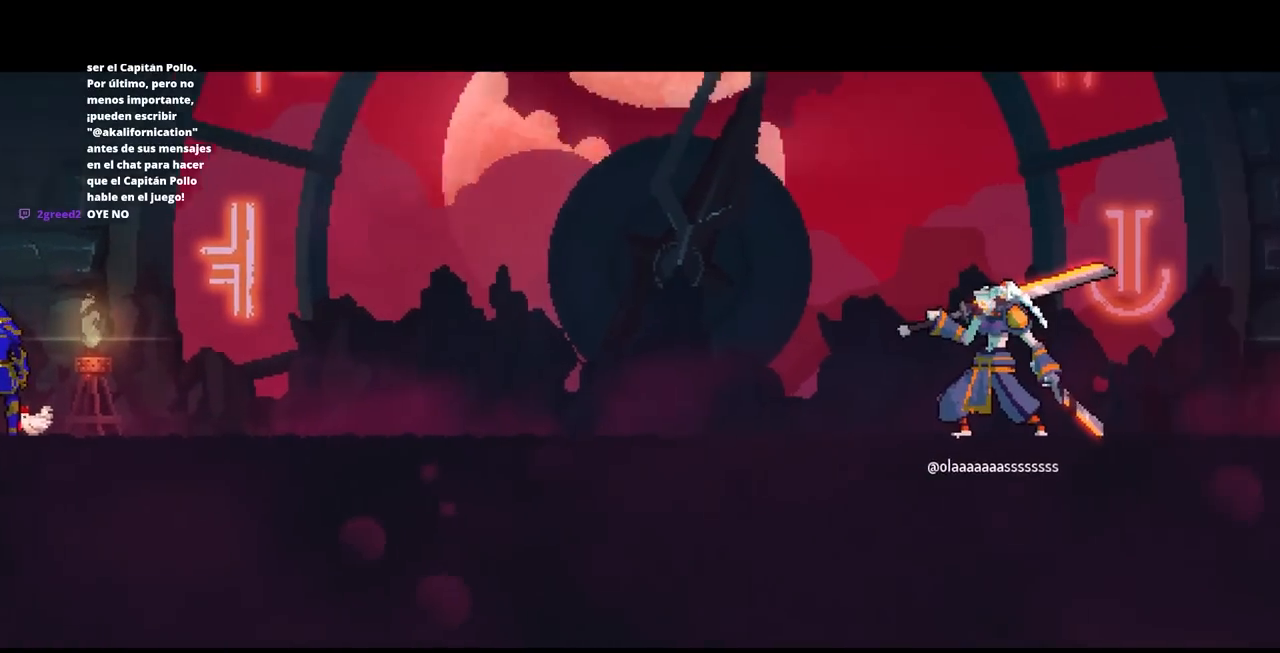
{"buttons": [], "left_stick": "center", "right_stick": "center", "events": []}
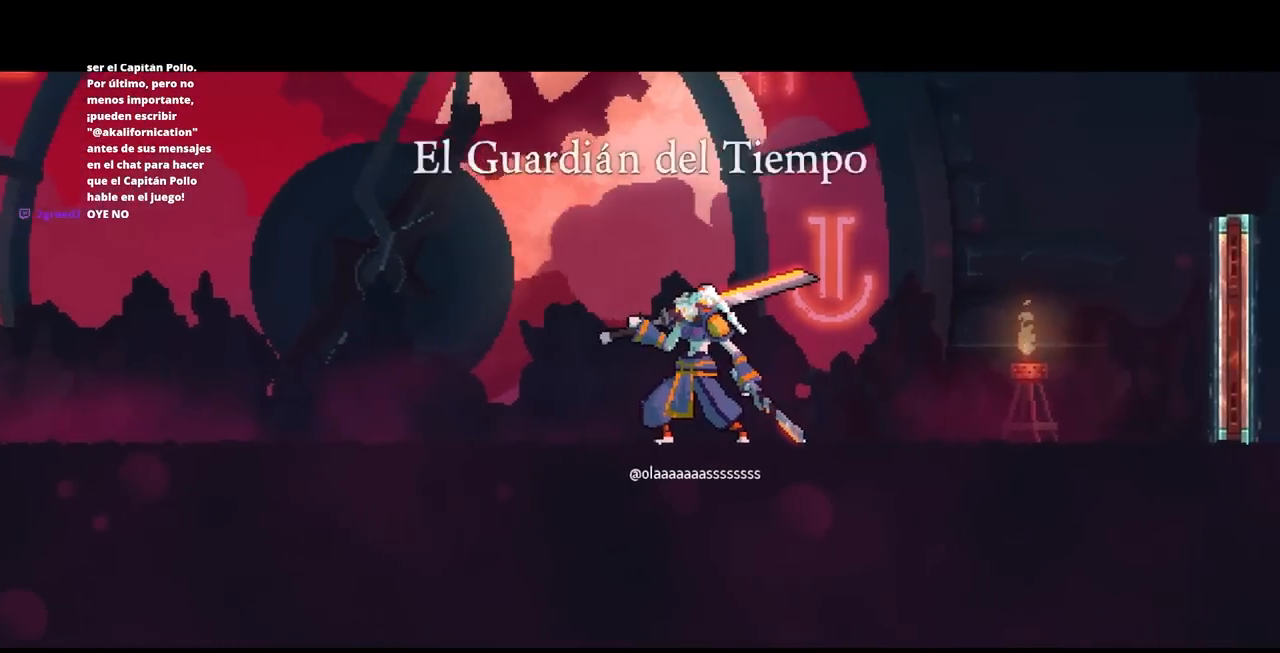
{"buttons": [], "left_stick": "center", "right_stick": "center", "events": []}
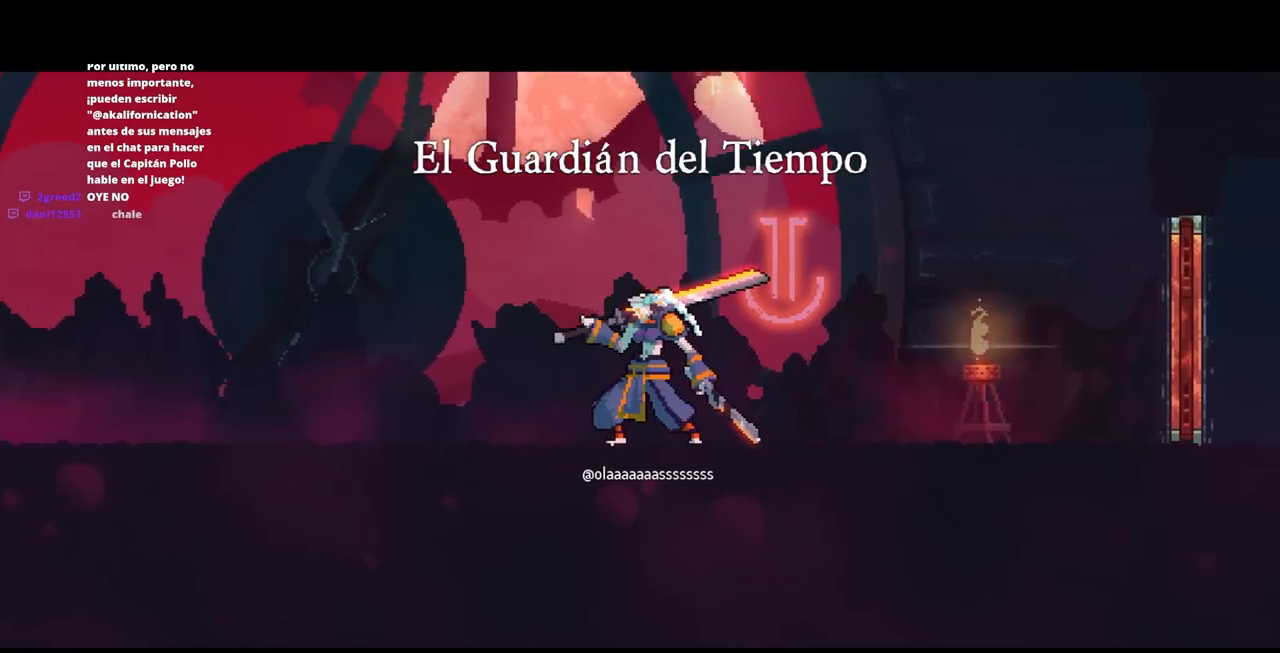
{"buttons": [], "left_stick": "center", "right_stick": "center", "events": []}
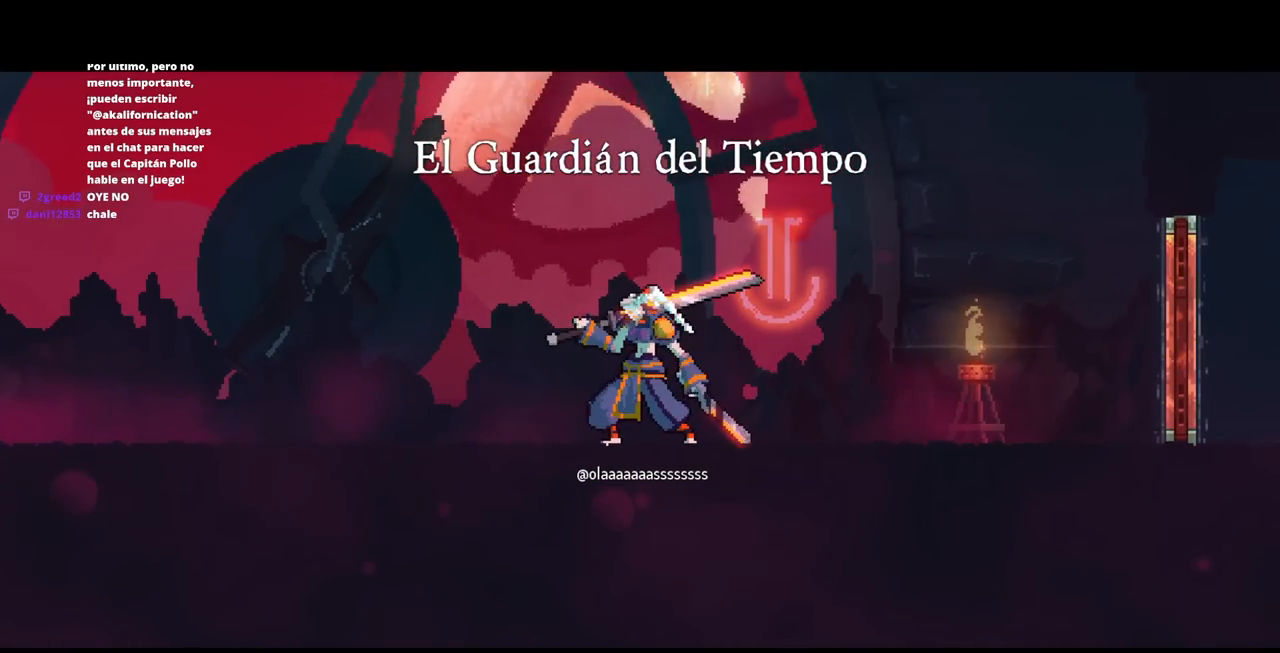
{"buttons": [], "left_stick": "center", "right_stick": "center", "events": []}
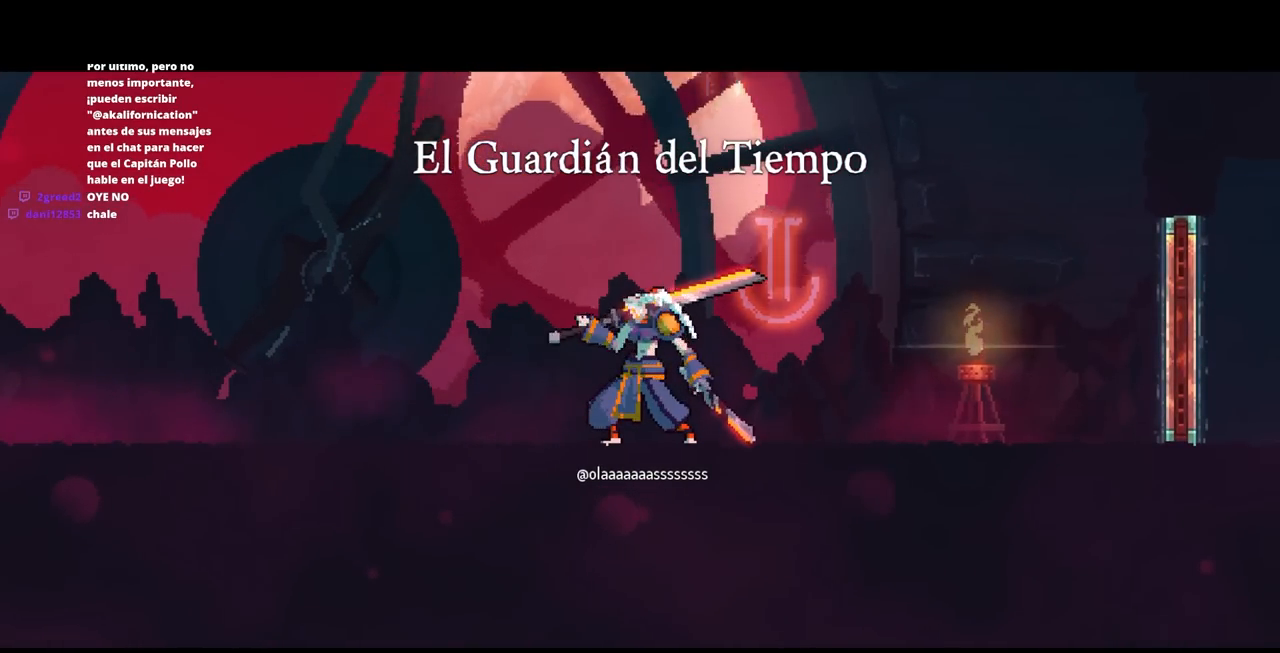
{"buttons": [], "left_stick": "center", "right_stick": "center", "events": []}
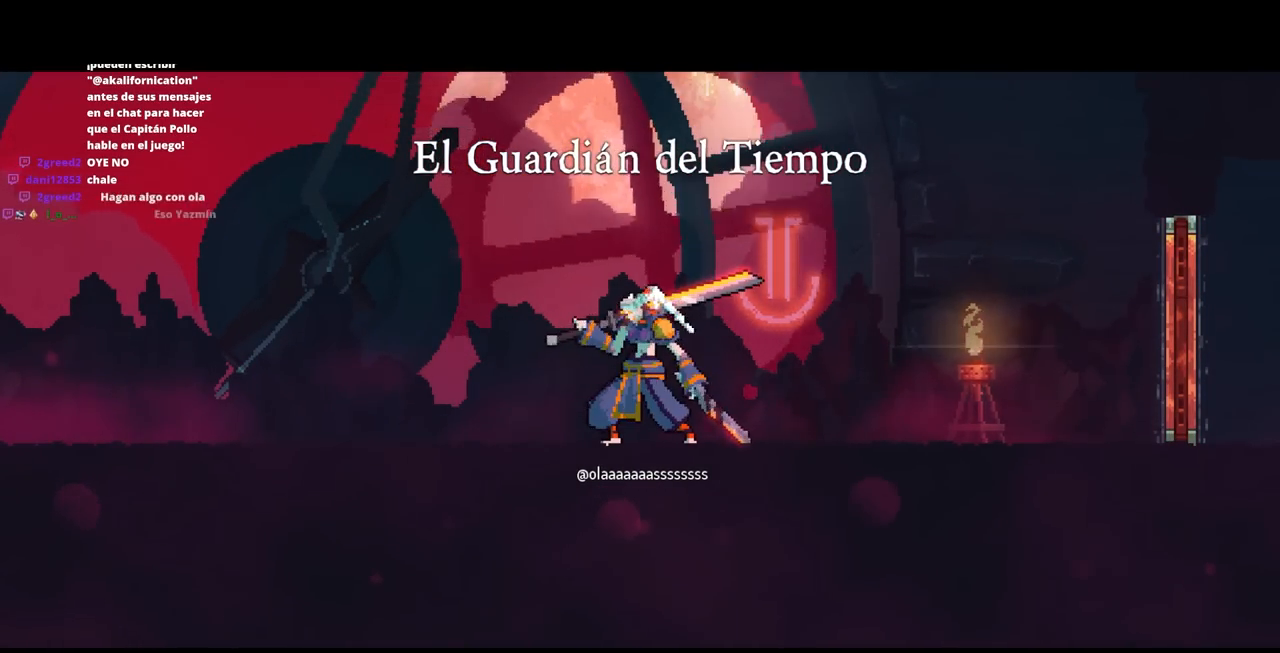
{"buttons": [], "left_stick": "center", "right_stick": "center", "events": []}
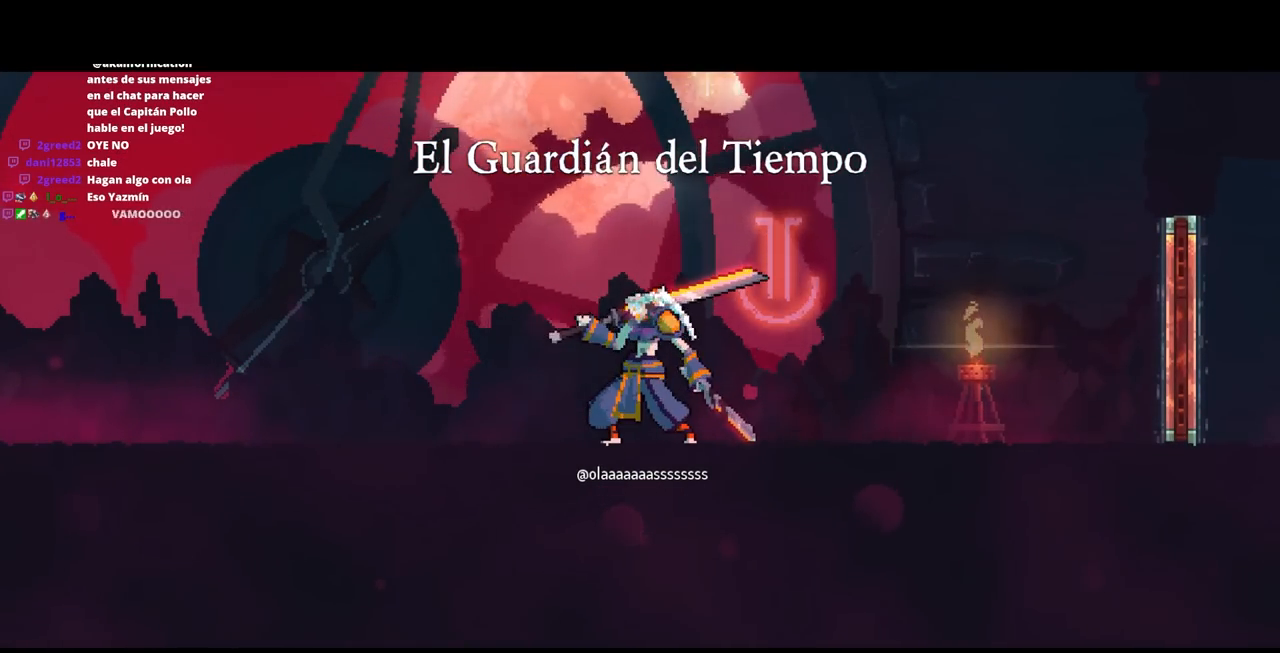
{"buttons": ["DPAD_RIGHT"], "left_stick": "center", "right_stick": "center", "events": [[167, "DPAD_RIGHT", "down"]]}
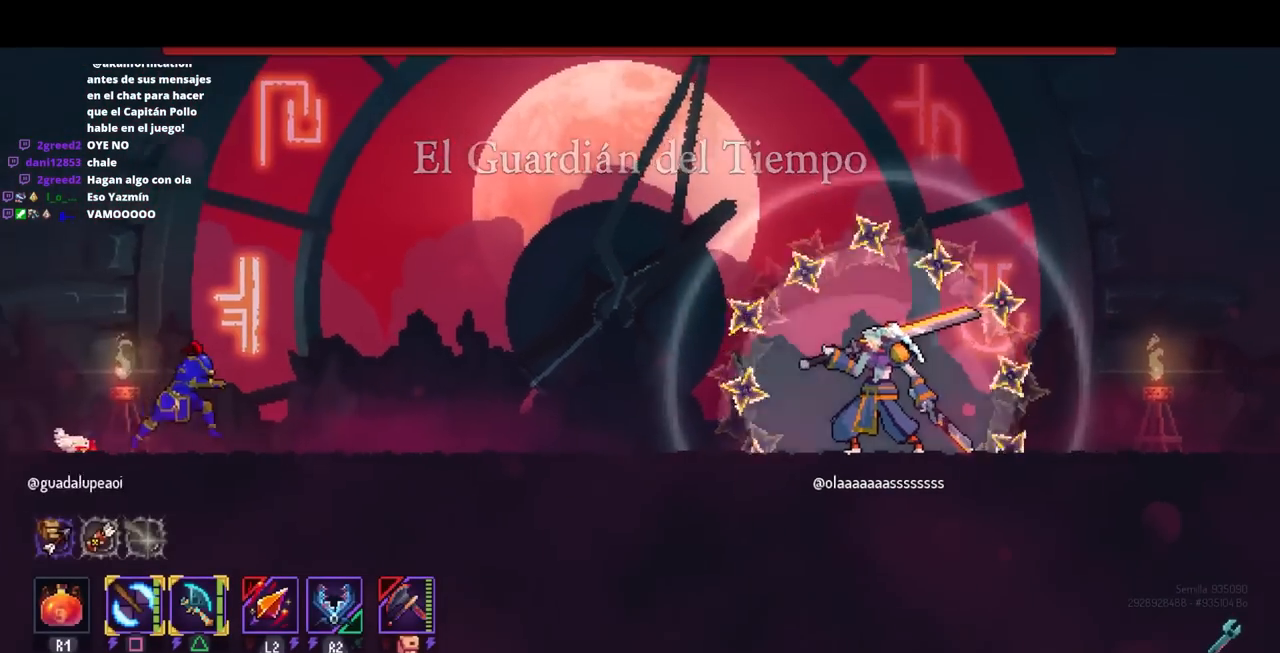
{"buttons": ["DPAD_LEFT"], "left_stick": "center", "right_stick": "center", "events": [[17, "CIRCLE", "down"], [117, "CIRCLE", "up"], [250, "TRIANGLE", "down"], [333, "DPAD_RIGHT", "up"], [400, "TRIANGLE", "up"], [500, "DPAD_LEFT", "down"]]}
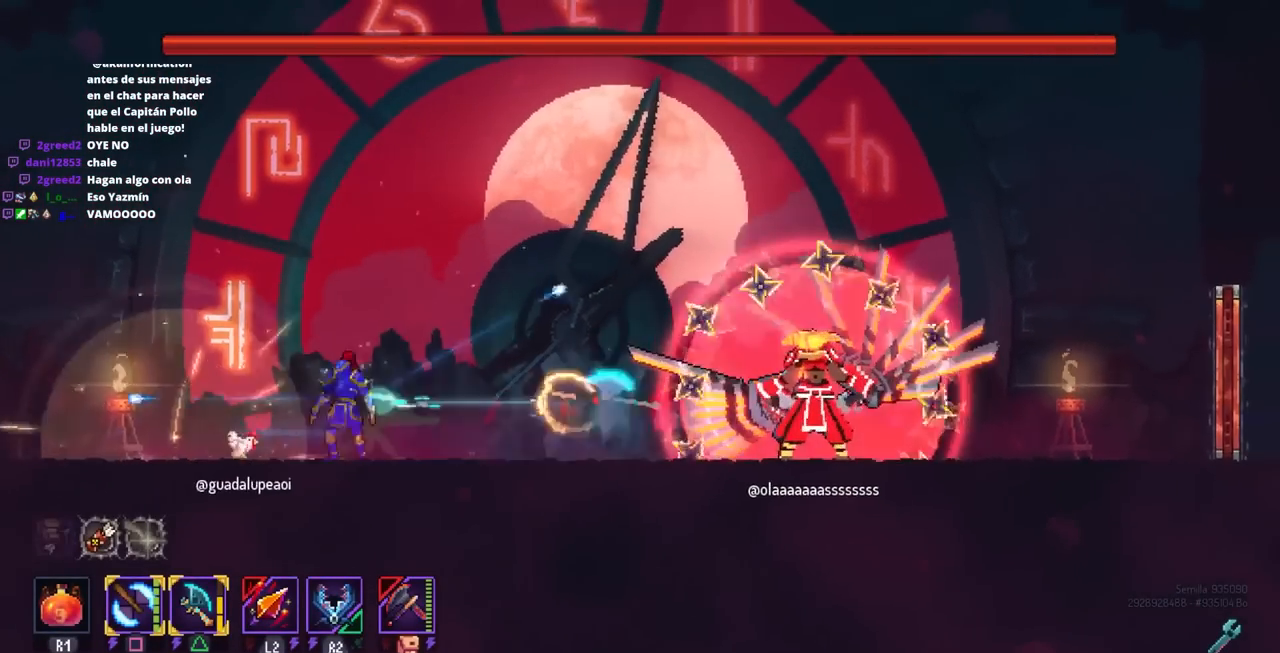
{"buttons": ["DPAD_LEFT"], "left_stick": "center", "right_stick": "center", "events": []}
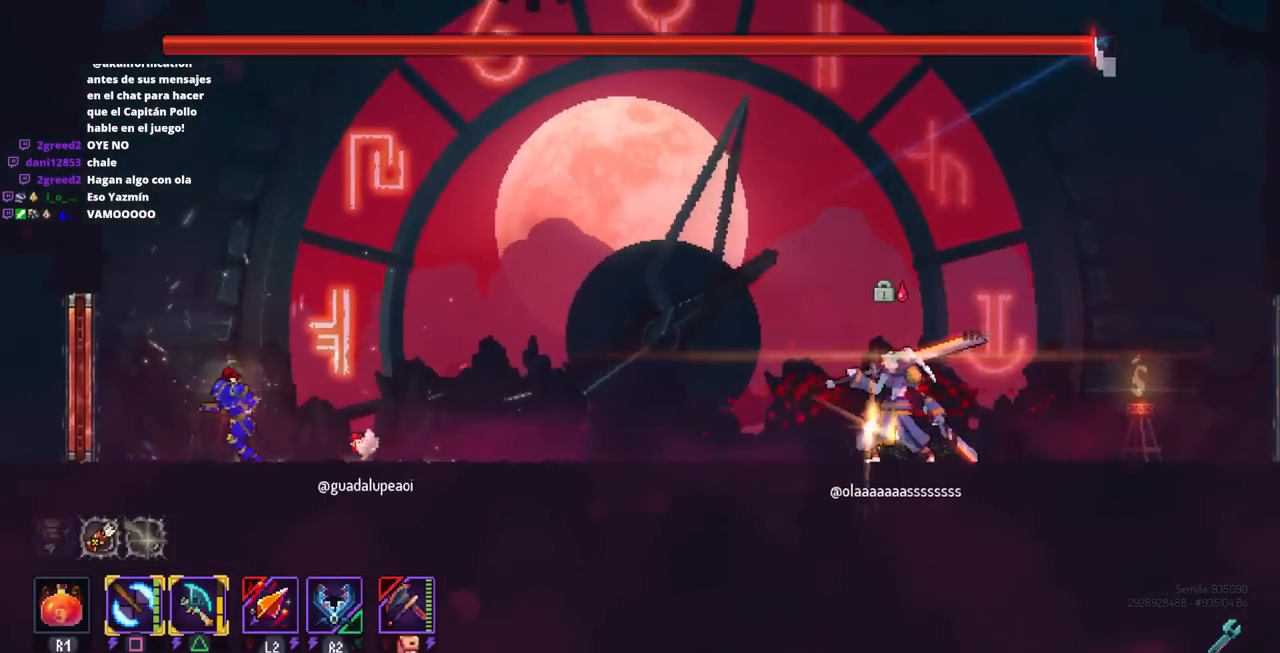
{"buttons": [], "left_stick": "center", "right_stick": "center", "events": [[117, "DPAD_LEFT", "up"], [167, "DPAD_RIGHT", "down"], [250, "DPAD_RIGHT", "up"]]}
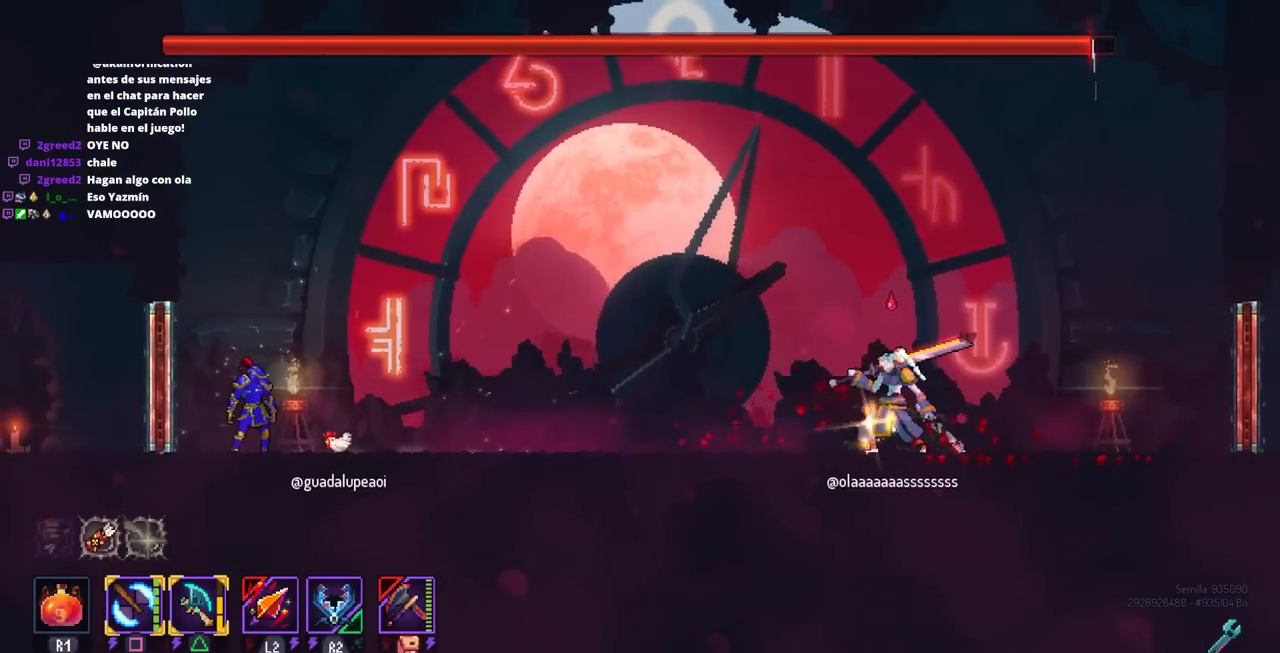
{"buttons": ["DPAD_RIGHT"], "left_stick": "center", "right_stick": "center", "events": [[283, "DPAD_LEFT", "down"], [400, "DPAD_LEFT", "up"], [483, "DPAD_RIGHT", "down"]]}
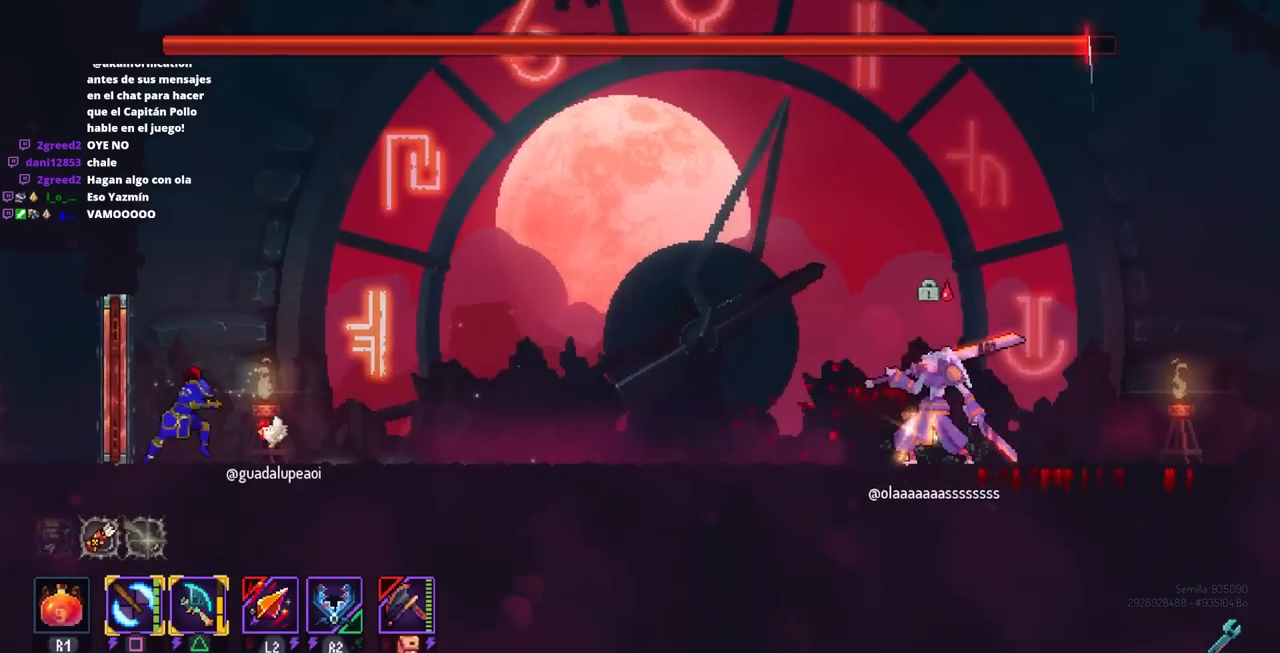
{"buttons": [], "left_stick": "center", "right_stick": "center", "events": [[67, "DPAD_RIGHT", "up"]]}
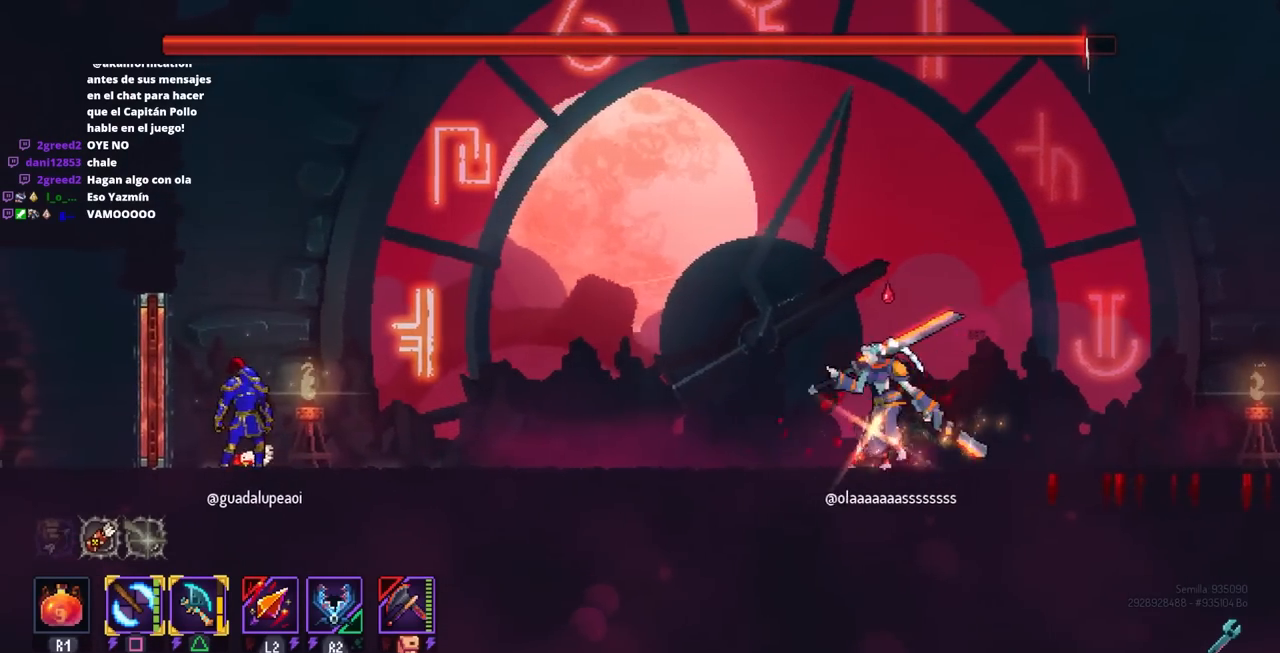
{"buttons": ["SQUARE"], "left_stick": "center", "right_stick": "center", "events": [[33, "TRIANGLE", "down"], [167, "TRIANGLE", "up"], [317, "SQUARE", "down"]]}
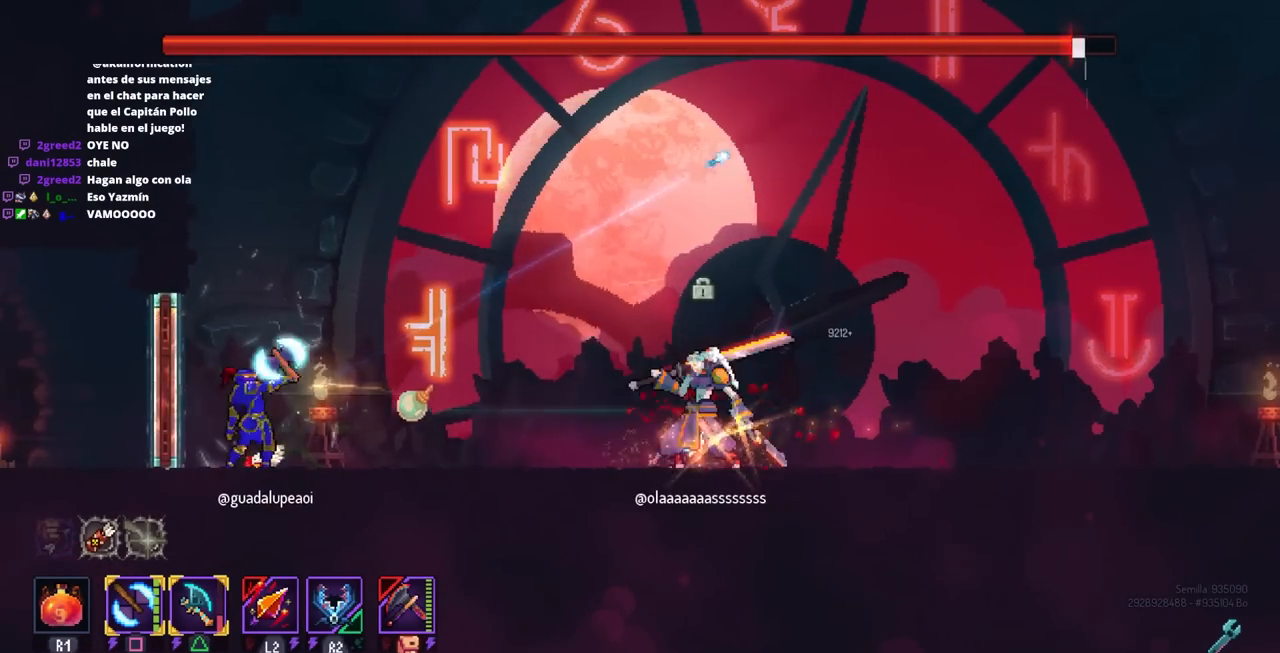
{"buttons": ["SQUARE"], "left_stick": "center", "right_stick": "center", "events": []}
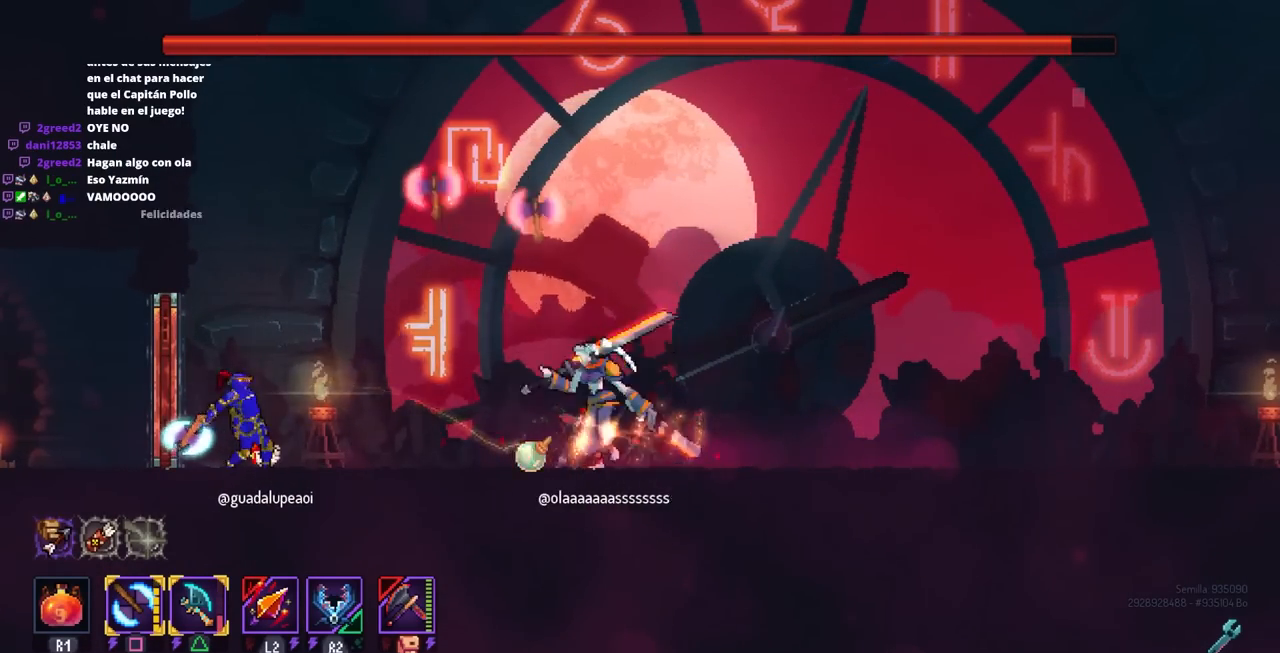
{"buttons": ["DPAD_RIGHT"], "left_stick": "center", "right_stick": "center", "events": [[400, "SQUARE", "up"], [417, "DPAD_RIGHT", "down"]]}
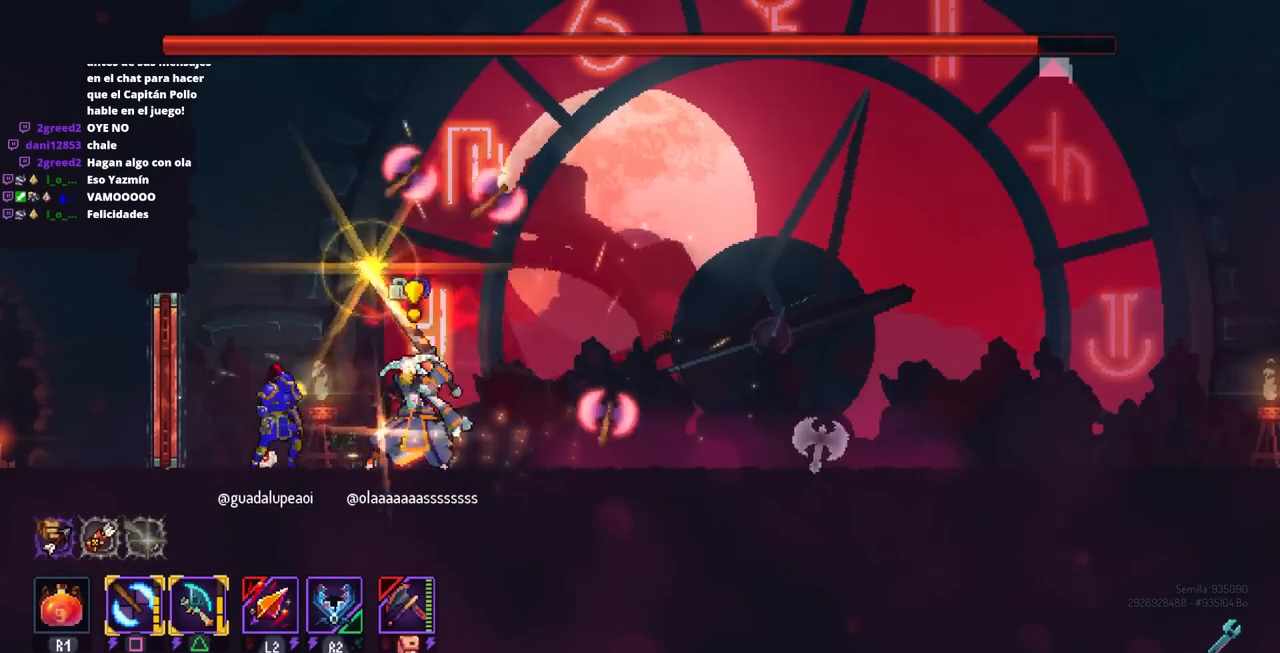
{"buttons": ["DPAD_RIGHT"], "left_stick": "center", "right_stick": "center", "events": [[67, "CIRCLE", "down"], [167, "CIRCLE", "up"], [167, "R2", "down"], [200, "L1", "down"], [200, "L2", "down"], [283, "R2", "up"], [300, "L1", "up"], [333, "L2", "up"]]}
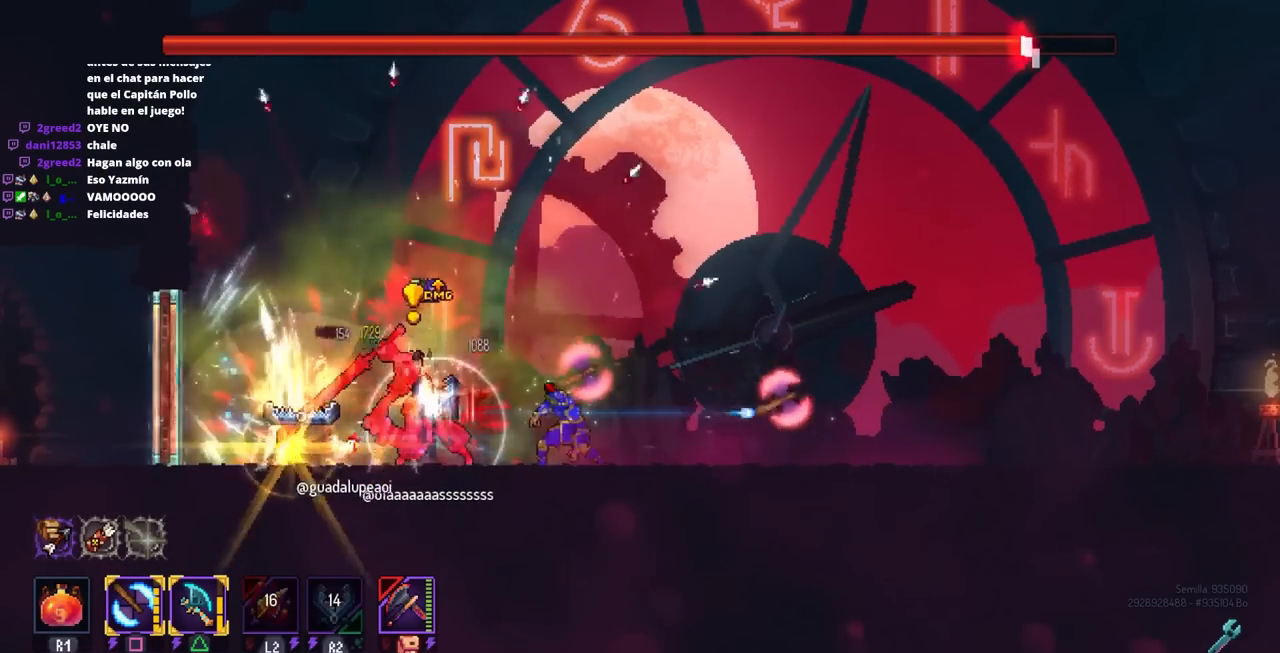
{"buttons": ["CIRCLE", "DPAD_RIGHT"], "left_stick": "center", "right_stick": "center", "events": [[83, "DPAD_DOWN", "down"], [83, "TRIANGLE", "down"], [117, "DPAD_DOWN", "up"], [117, "DPAD_LEFT", "down"], [117, "DPAD_RIGHT", "up"], [233, "TRIANGLE", "up"], [250, "DPAD_LEFT", "up"], [317, "DPAD_RIGHT", "down"], [367, "CIRCLE", "down"], [450, "CIRCLE", "up"], [500, "CIRCLE", "down"]]}